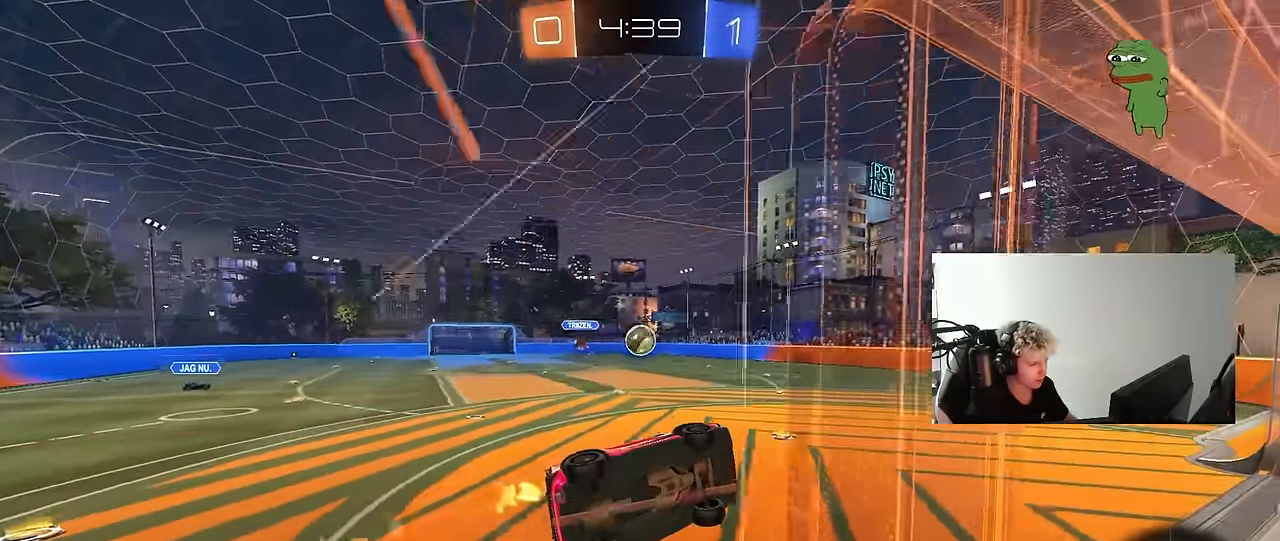
Gameplay with keyboard and mouse; each line is a JSON object with the keys and mouse buttons held at the frame after it. "events" lists presses ("down") and releases ("up") of "1", "2", "3", "4", "5", "a", "alt", "c", "caps_lock", "ctrl", "d", "e", "f", "g", "q", "r", "s", "shift", "space", "t", "tab", "v", "w", "x", "z", "mouse_left", "mouse_wheel" and "mouse_right" between this image and that frame as [ms after this image, input, new state], when the widget could be followed in between. "mouse_left", "mouse_wheel", "mouse_right" = the "left", "wheel", "right" buttons of the "mouse" list. No other keys are recorded. "wheel" means that the mouse wheel is clicked or scrolled. "mouse_move" is the direction in which the mouse moves at that frame (one of eight, or "still"), when it could be read.
{"keys": ["a", "w"], "mouse": ["left"], "mouse_move": "still", "events": [[16, "w", "up"], [150, "a", "down"], [150, "s", "down"], [333, "s", "up"], [483, "w", "down"]]}
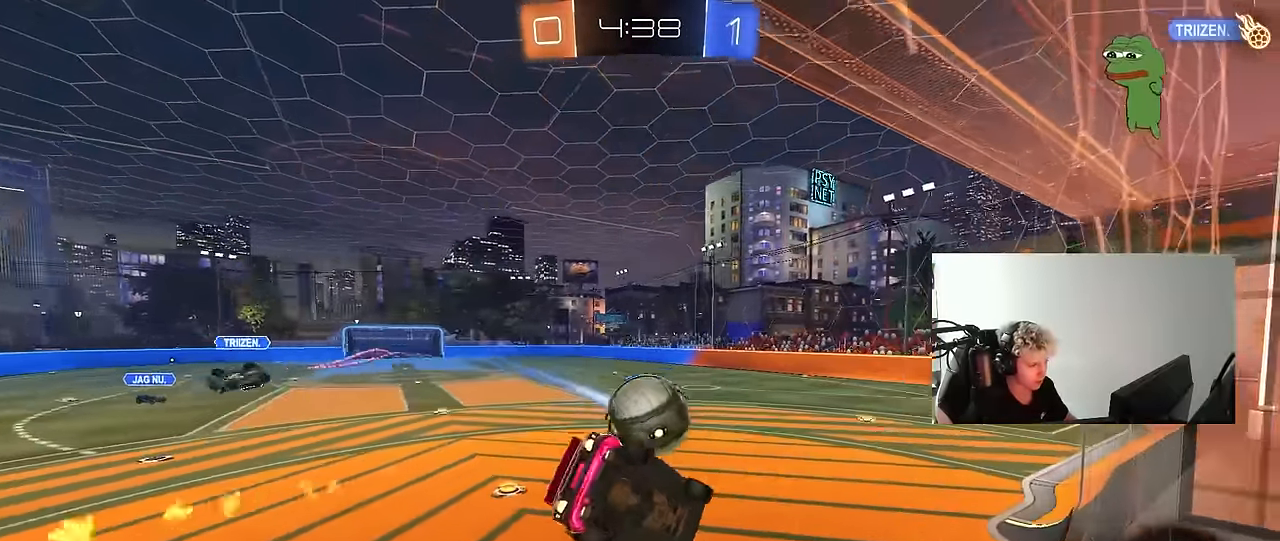
{"keys": ["a", "shift"], "mouse": [], "mouse_move": "still", "events": [[16, "shift", "down"], [66, "mouse_right", "down"], [116, "s", "down"], [167, "w", "up"], [217, "mouse_right", "up"], [267, "mouse_left", "up"], [300, "s", "up"]]}
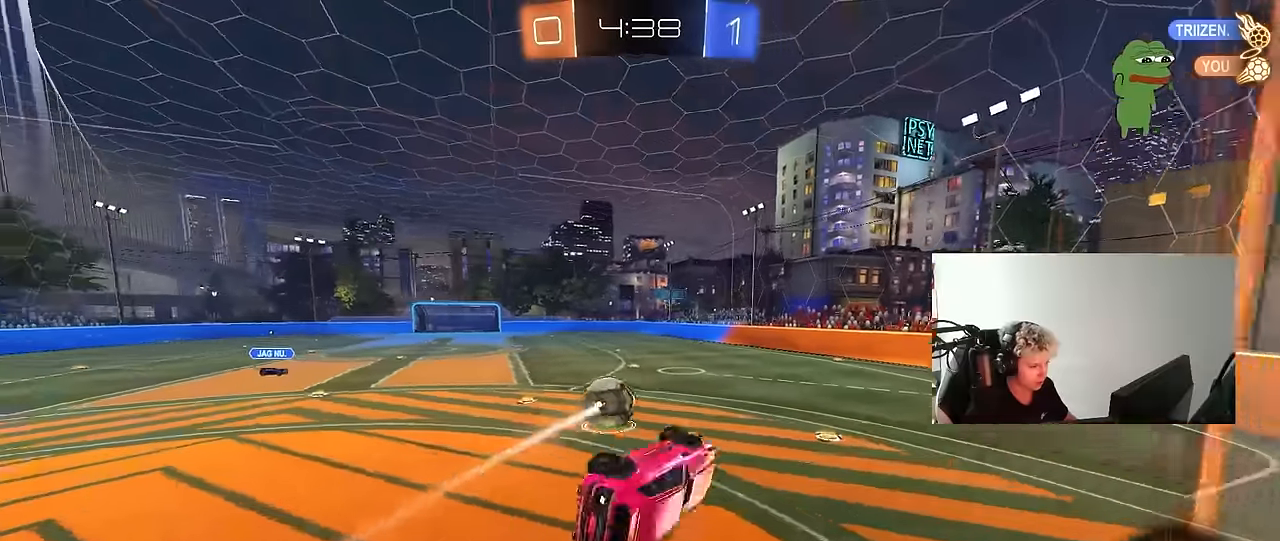
{"keys": ["d", "s"], "mouse": [], "mouse_move": "still", "events": [[134, "s", "down"], [184, "shift", "up"], [234, "a", "up"], [234, "d", "down"], [234, "mouse_left", "down"], [317, "mouse_left", "up"], [367, "shift", "down"], [467, "shift", "up"]]}
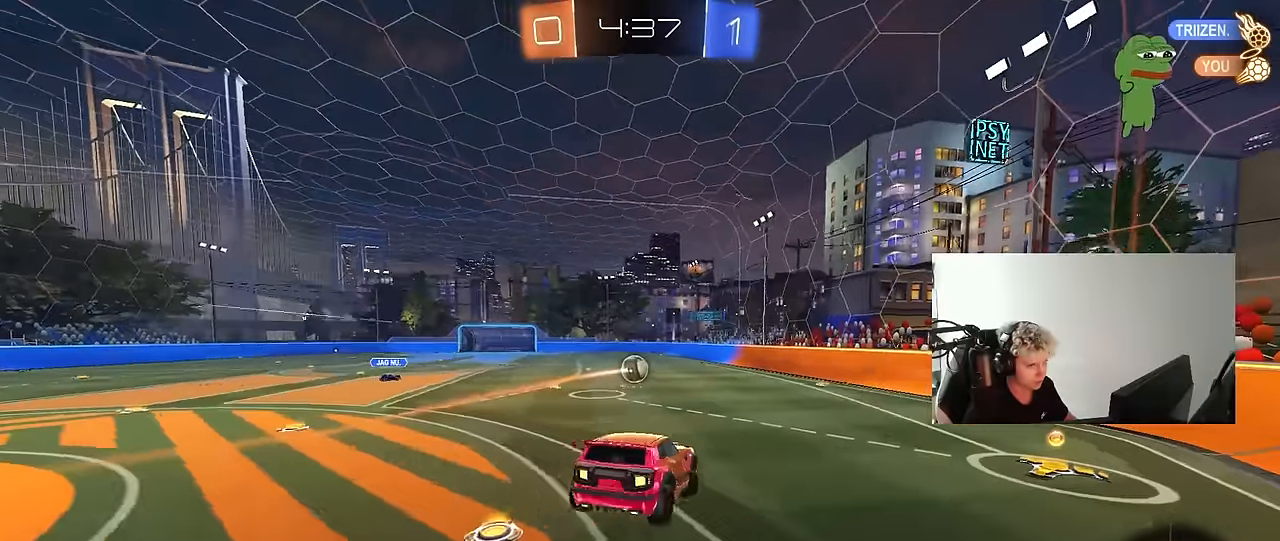
{"keys": ["a", "w"], "mouse": [], "mouse_move": "still", "events": [[17, "d", "up"], [100, "mouse_left", "down"], [100, "s", "up"], [200, "a", "down"], [200, "s", "down"], [200, "shift", "down"], [284, "a", "up"], [284, "mouse_left", "up"], [284, "s", "up"], [284, "shift", "up"], [384, "w", "down"], [434, "a", "down"]]}
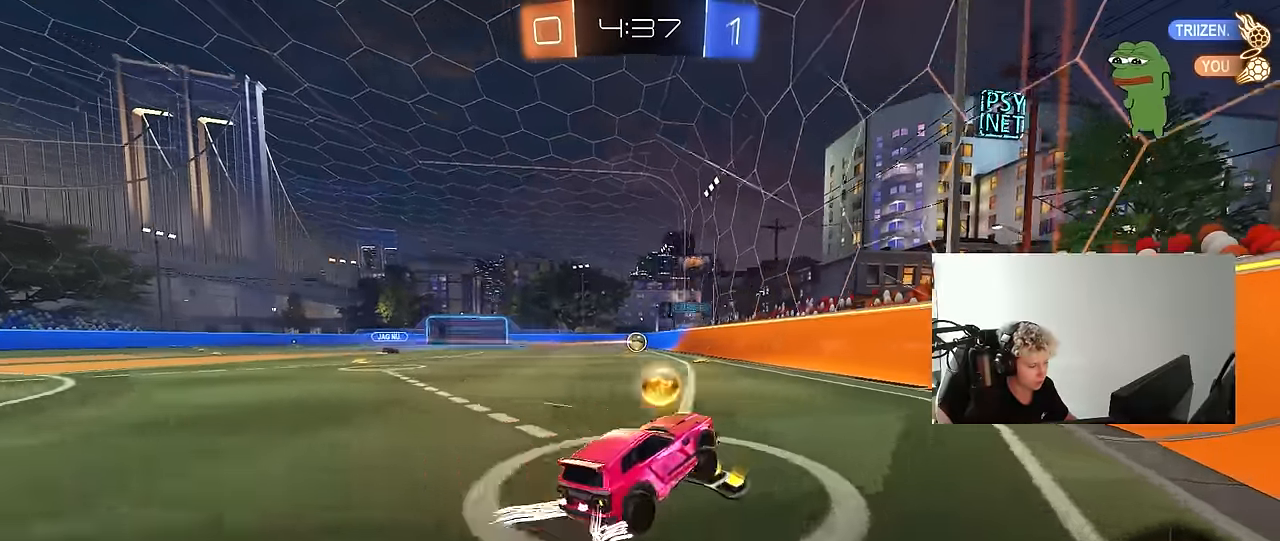
{"keys": ["a", "shift"], "mouse": [], "mouse_move": "still", "events": [[267, "mouse_left", "down"], [267, "mouse_right", "down"], [267, "w", "up"], [300, "shift", "down"], [350, "s", "down"], [450, "mouse_right", "up"], [500, "mouse_left", "up"], [500, "s", "up"]]}
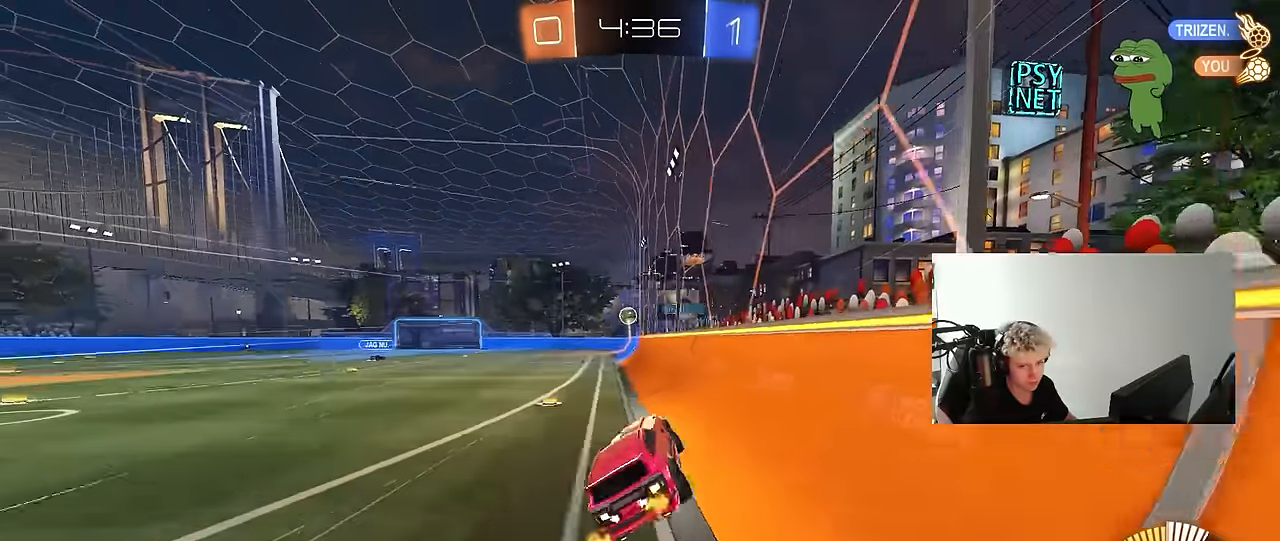
{"keys": ["w"], "mouse": ["left"], "mouse_move": "still", "events": [[84, "a", "up"], [84, "shift", "up"], [134, "d", "down"], [134, "w", "down"], [184, "mouse_left", "down"], [184, "mouse_right", "down"], [267, "d", "up"], [267, "mouse_right", "up"]]}
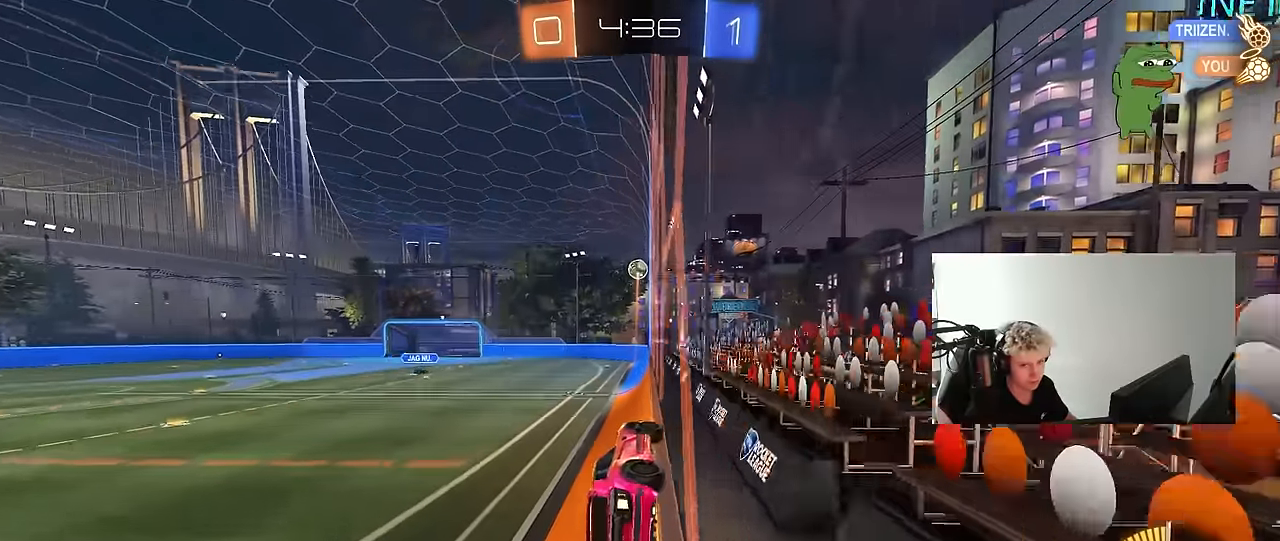
{"keys": ["d", "s", "shift"], "mouse": [], "mouse_move": "still", "events": [[17, "a", "down"], [17, "mouse_left", "up"], [150, "a", "up"], [250, "d", "down"], [250, "mouse_right", "down"], [250, "w", "up"], [334, "s", "down"], [334, "shift", "down"], [384, "mouse_right", "up"]]}
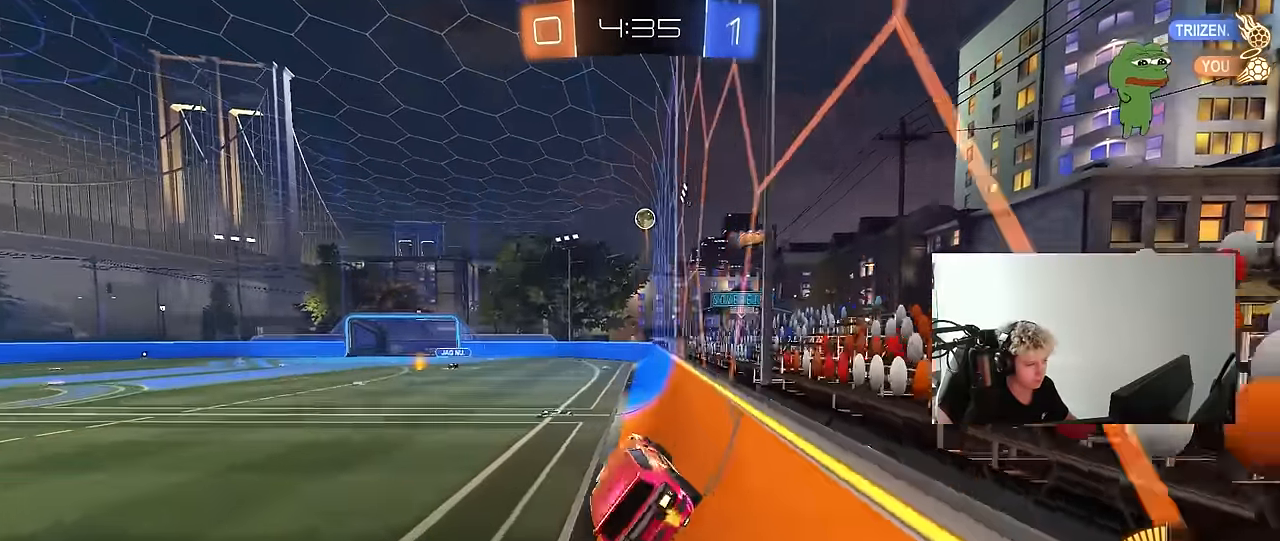
{"keys": ["d", "w"], "mouse": ["left"], "mouse_move": "still", "events": [[34, "s", "up"], [34, "shift", "up"], [67, "a", "down"], [67, "d", "up"], [167, "a", "up"], [267, "w", "down"], [400, "mouse_right", "down"], [450, "d", "down"], [500, "mouse_left", "down"], [500, "mouse_right", "up"]]}
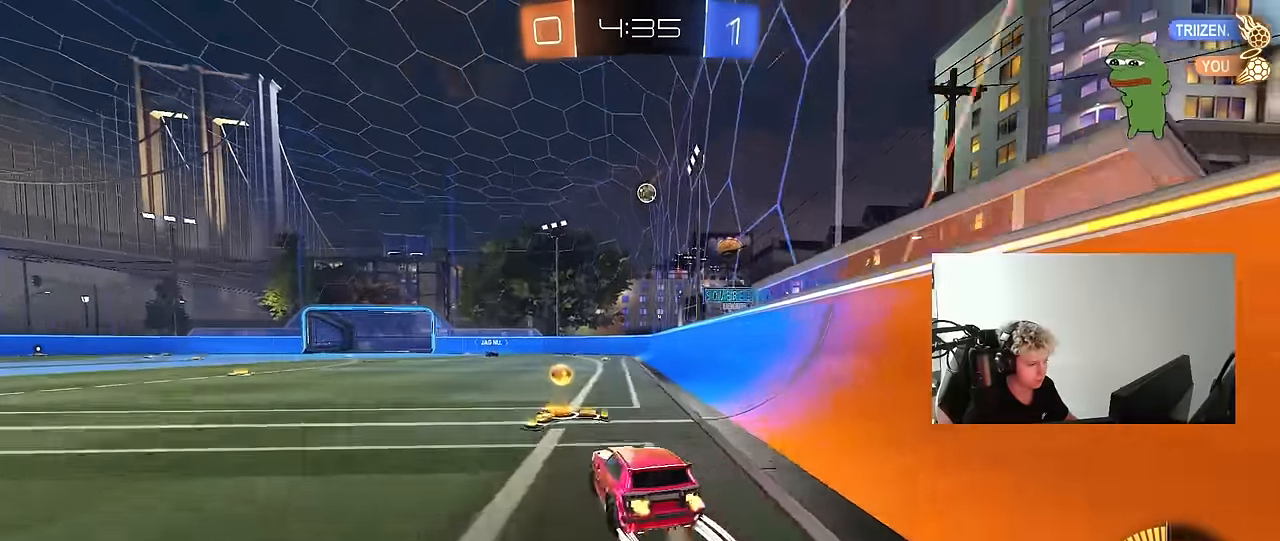
{"keys": ["d", "w"], "mouse": [], "mouse_move": "still", "events": [[134, "mouse_left", "up"]]}
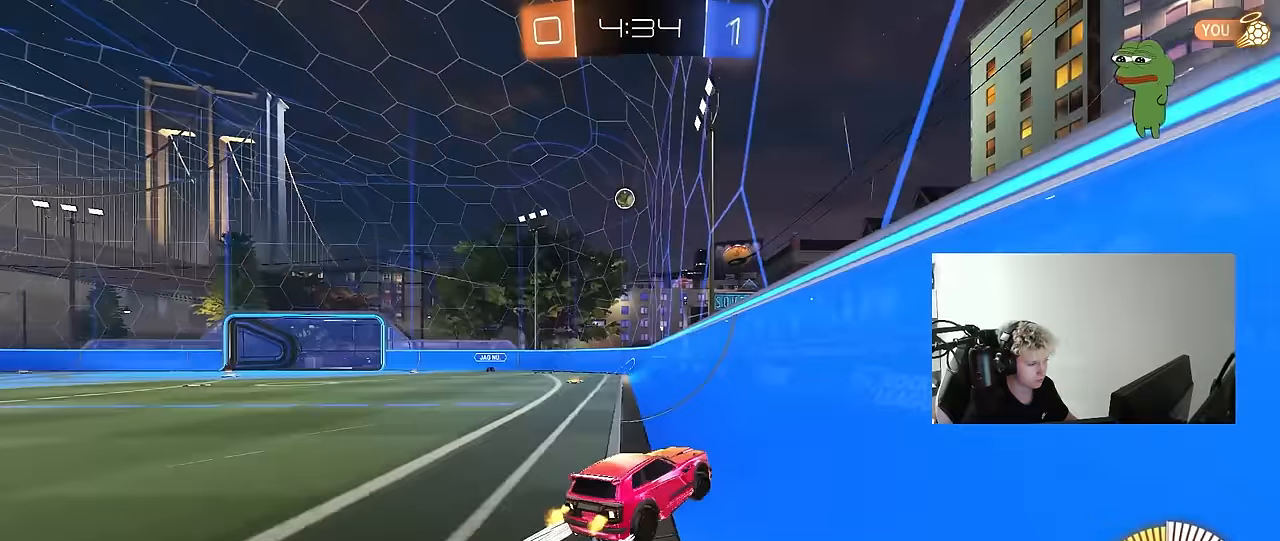
{"keys": ["a"], "mouse": [], "mouse_move": "still", "events": [[50, "d", "up"], [100, "w", "up"], [200, "a", "down"], [250, "s", "down"], [433, "s", "up"]]}
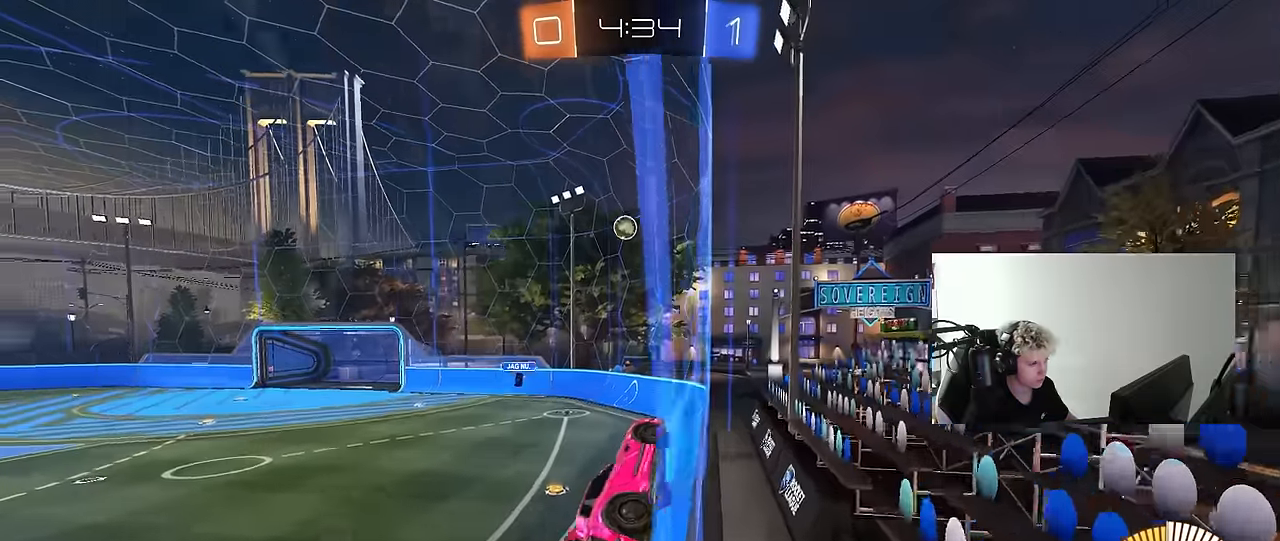
{"keys": ["d", "w"], "mouse": [], "mouse_move": "still", "events": [[17, "a", "up"], [167, "w", "down"], [500, "d", "down"]]}
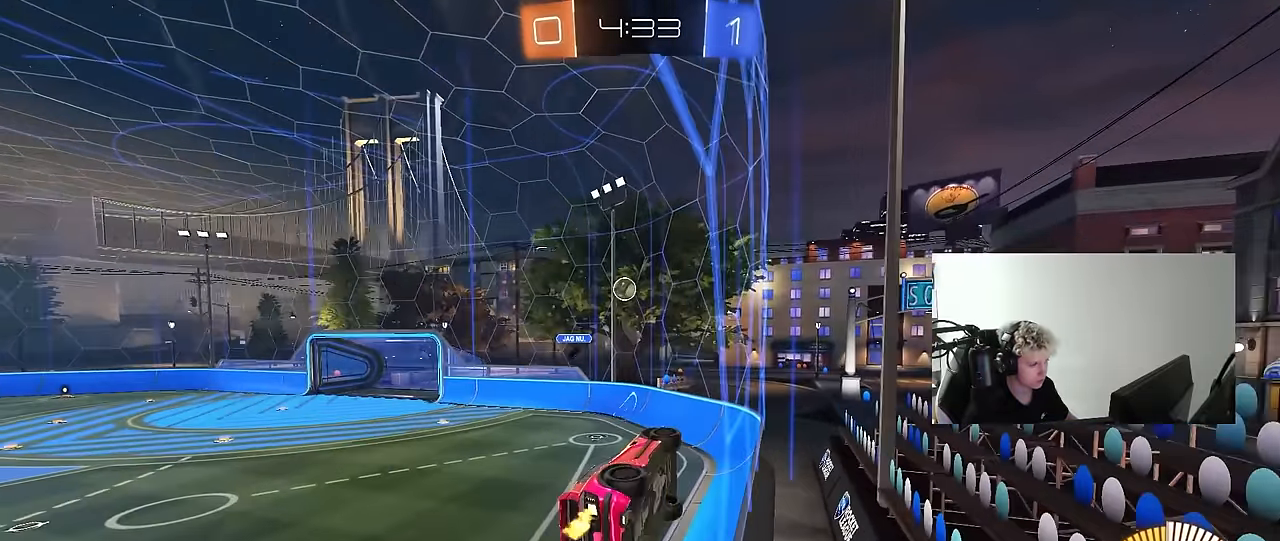
{"keys": ["d", "w"], "mouse": [], "mouse_move": "still", "events": [[133, "d", "up"], [183, "a", "down"], [233, "a", "up"], [367, "d", "down"]]}
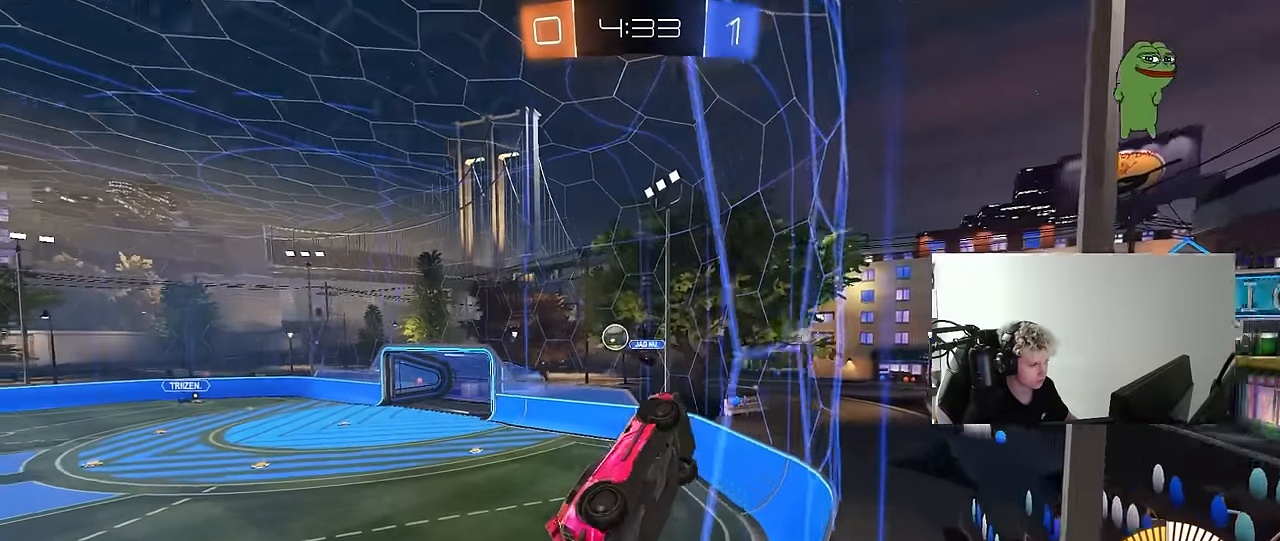
{"keys": ["s"], "mouse": ["right"], "mouse_move": "still", "events": [[17, "s", "down"], [17, "w", "up"], [50, "a", "down"], [50, "d", "up"], [150, "a", "up"], [483, "mouse_right", "down"]]}
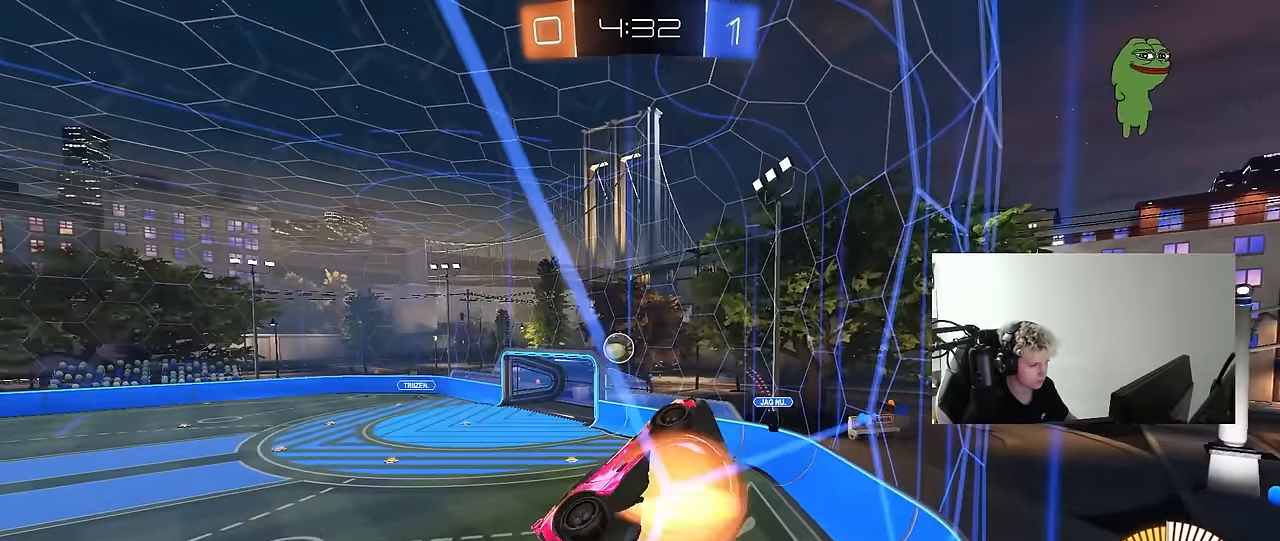
{"keys": ["d", "s", "shift", "space"], "mouse": ["left"], "mouse_move": "still", "events": [[33, "a", "down"], [267, "mouse_right", "up"], [400, "a", "up"], [400, "d", "down"], [400, "mouse_left", "down"], [450, "shift", "down"], [500, "space", "down"]]}
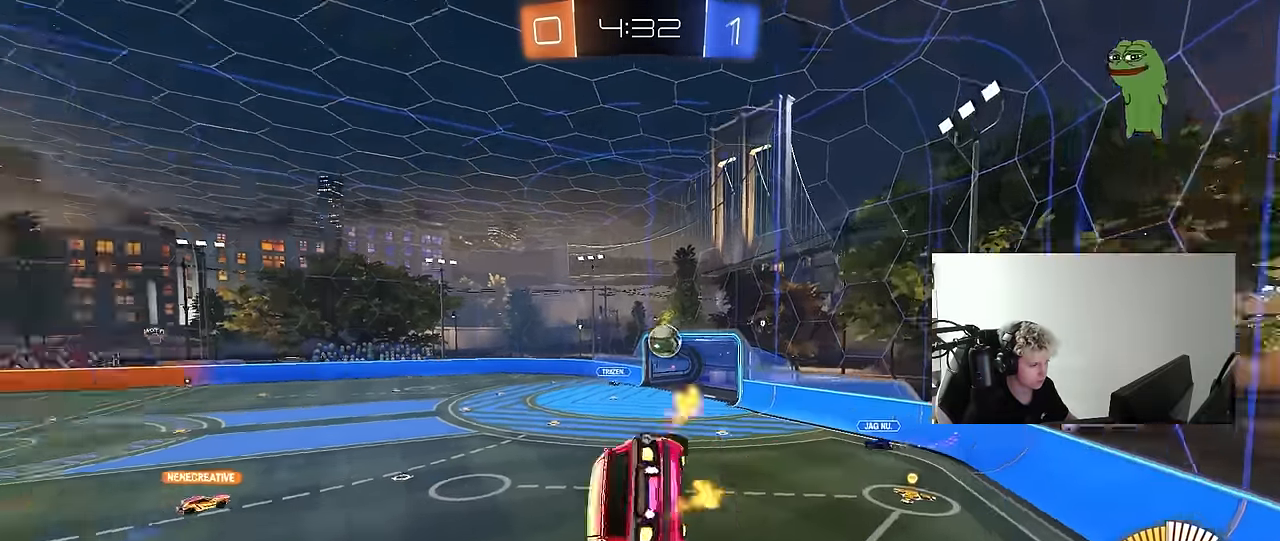
{"keys": ["w"], "mouse": [], "mouse_move": "up", "events": [[83, "s", "up"], [133, "shift", "up"], [233, "space", "up"], [283, "mouse_left", "up"], [283, "space", "down"], [317, "d", "up"], [467, "space", "up"], [467, "w", "down"]]}
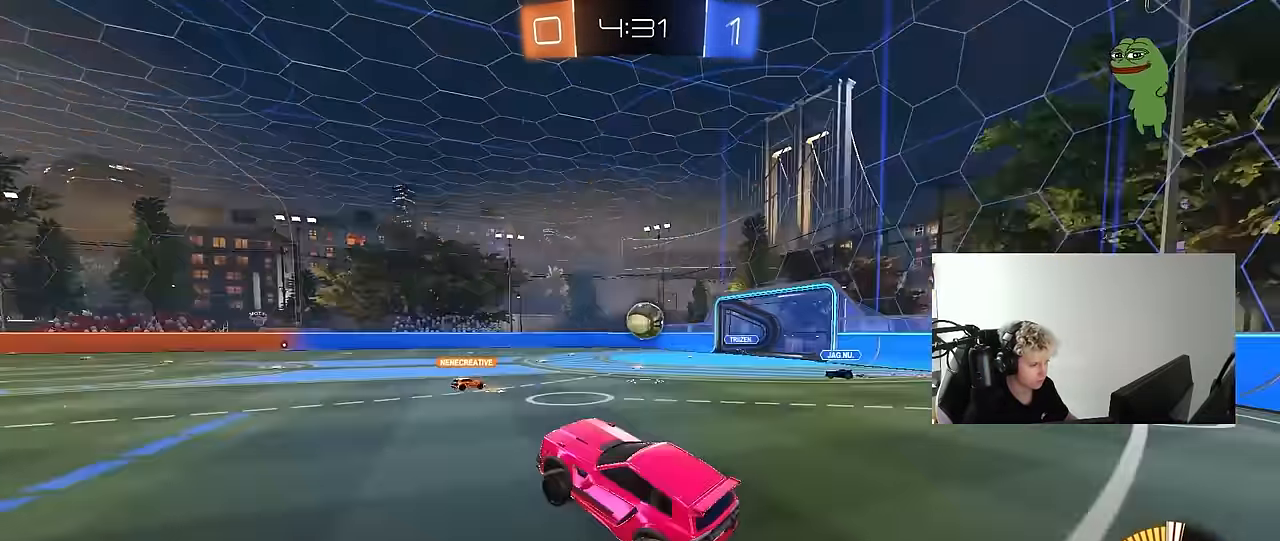
{"keys": ["d", "w"], "mouse": [], "mouse_move": "still", "events": [[50, "mouse_left", "down"], [50, "mouse_right", "down"], [200, "mouse_left", "up"], [200, "mouse_right", "up"], [333, "d", "down"]]}
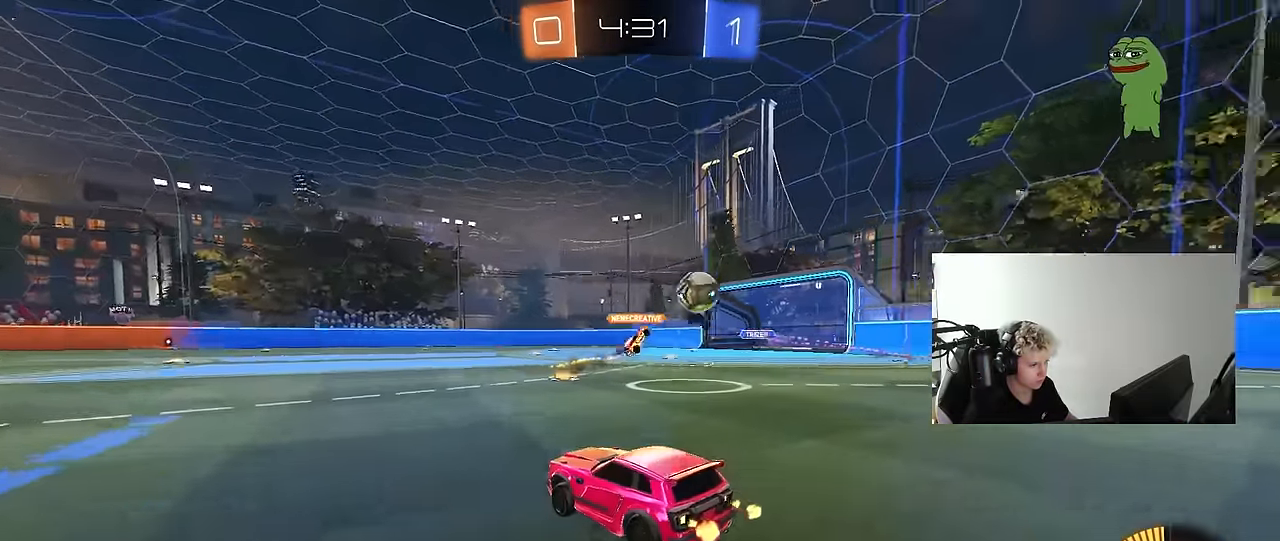
{"keys": ["d"], "mouse": [], "mouse_move": "still", "events": [[17, "d", "up"], [67, "a", "down"], [117, "a", "up"], [217, "d", "down"], [217, "w", "up"], [350, "shift", "down"], [400, "shift", "up"]]}
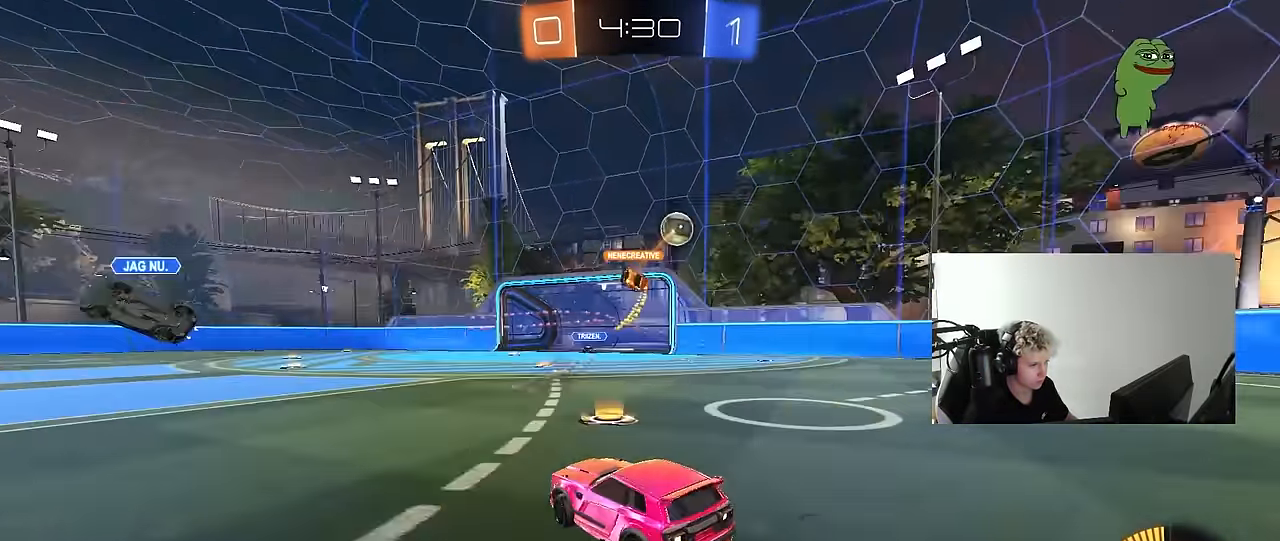
{"keys": [], "mouse": [], "mouse_move": "still", "events": [[83, "d", "up"], [283, "a", "down"], [283, "s", "down"], [366, "s", "up"], [416, "a", "up"]]}
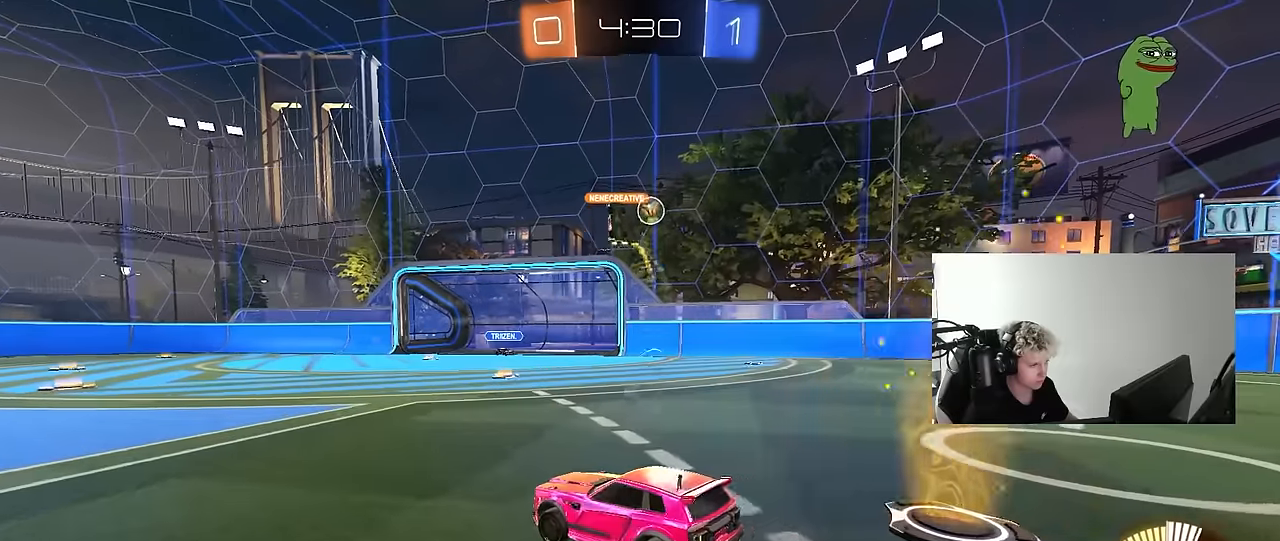
{"keys": ["w"], "mouse": [], "mouse_move": "still", "events": [[50, "w", "down"], [100, "a", "down"], [250, "a", "up"], [250, "d", "down"], [433, "d", "up"]]}
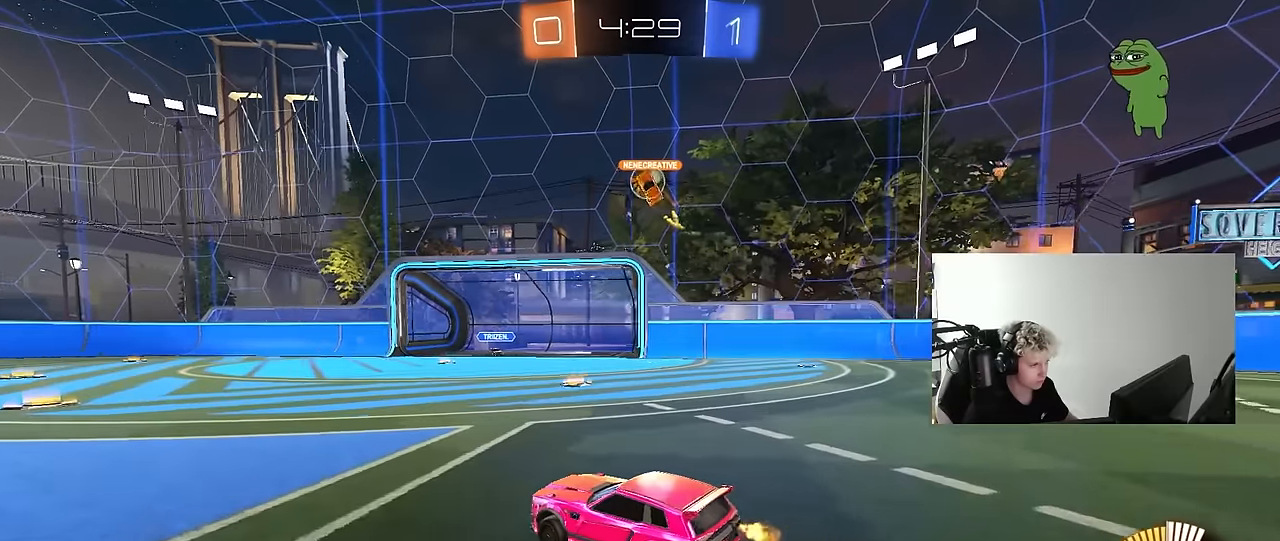
{"keys": ["w"], "mouse": [], "mouse_move": "still", "events": [[66, "d", "down"], [300, "d", "up"]]}
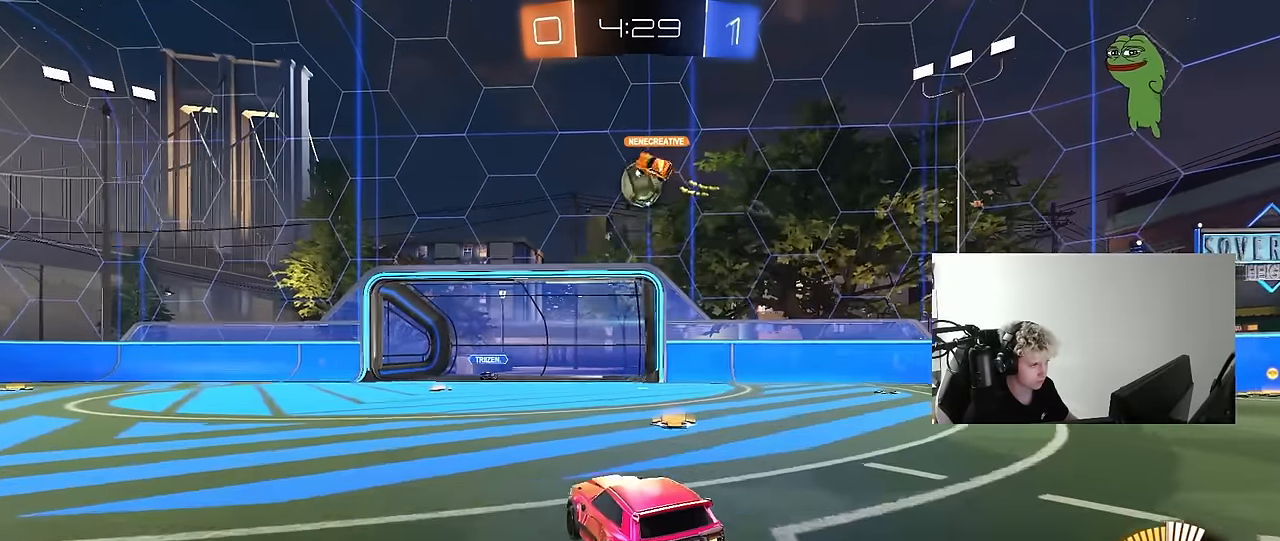
{"keys": [], "mouse": [], "mouse_move": "still", "events": [[33, "w", "up"], [133, "a", "down"], [133, "s", "down"], [316, "s", "up"], [366, "a", "up"]]}
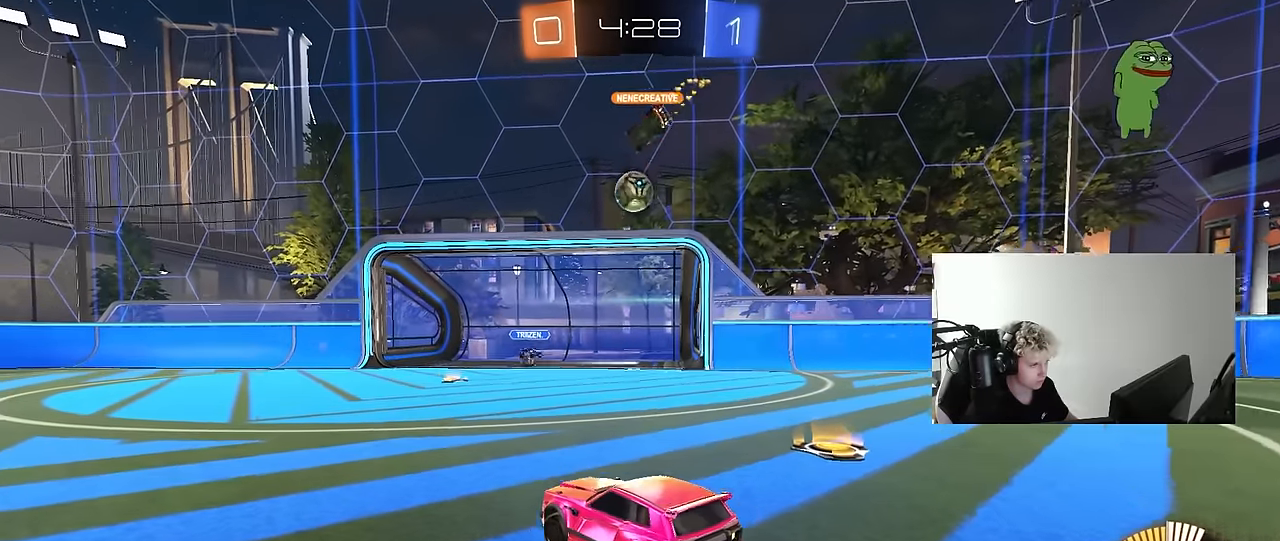
{"keys": ["d"], "mouse": [], "mouse_move": "still", "events": [[333, "d", "down"]]}
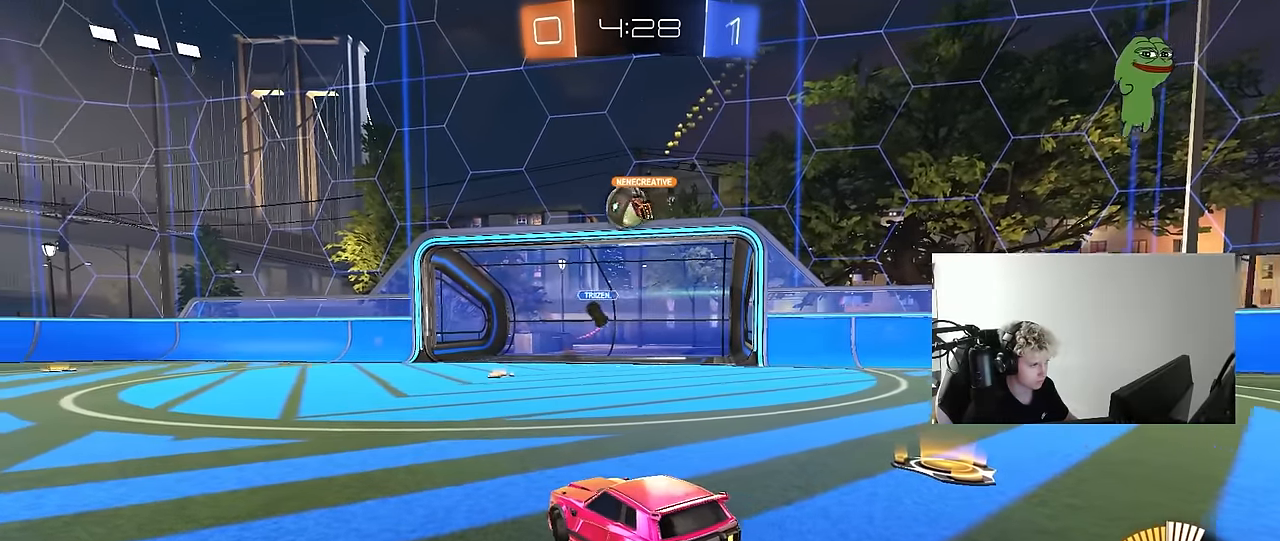
{"keys": ["d", "w"], "mouse": [], "mouse_move": "still", "events": [[16, "d", "up"], [16, "w", "down"], [66, "a", "down"], [166, "mouse_left", "down"], [350, "a", "up"], [500, "d", "down"], [500, "mouse_left", "up"]]}
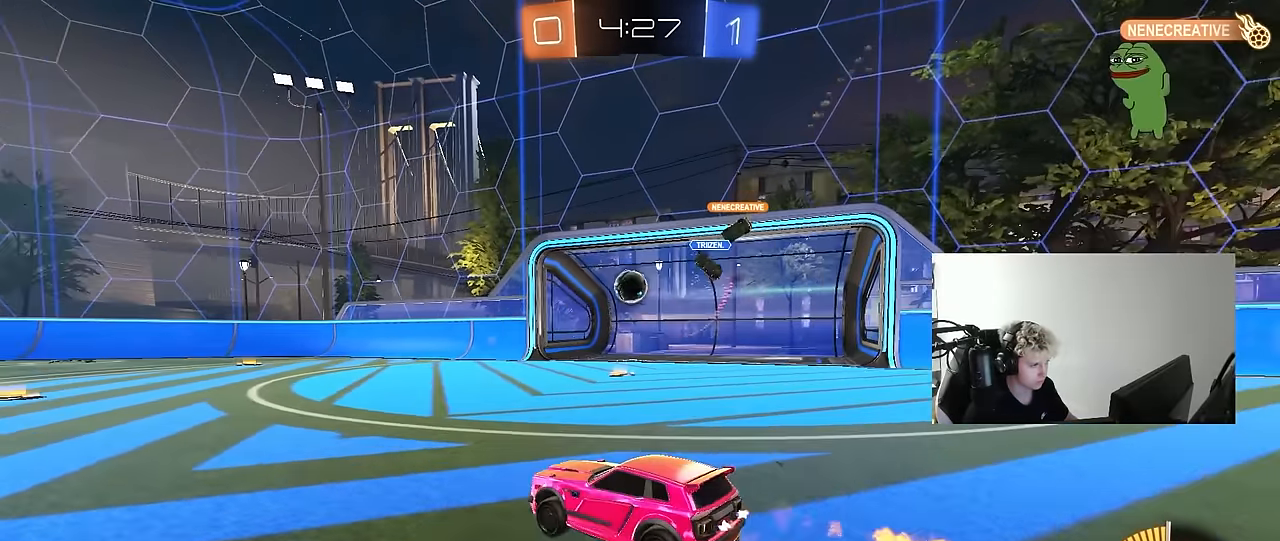
{"keys": [], "mouse": [], "mouse_move": "still", "events": [[83, "d", "up"], [183, "w", "up"]]}